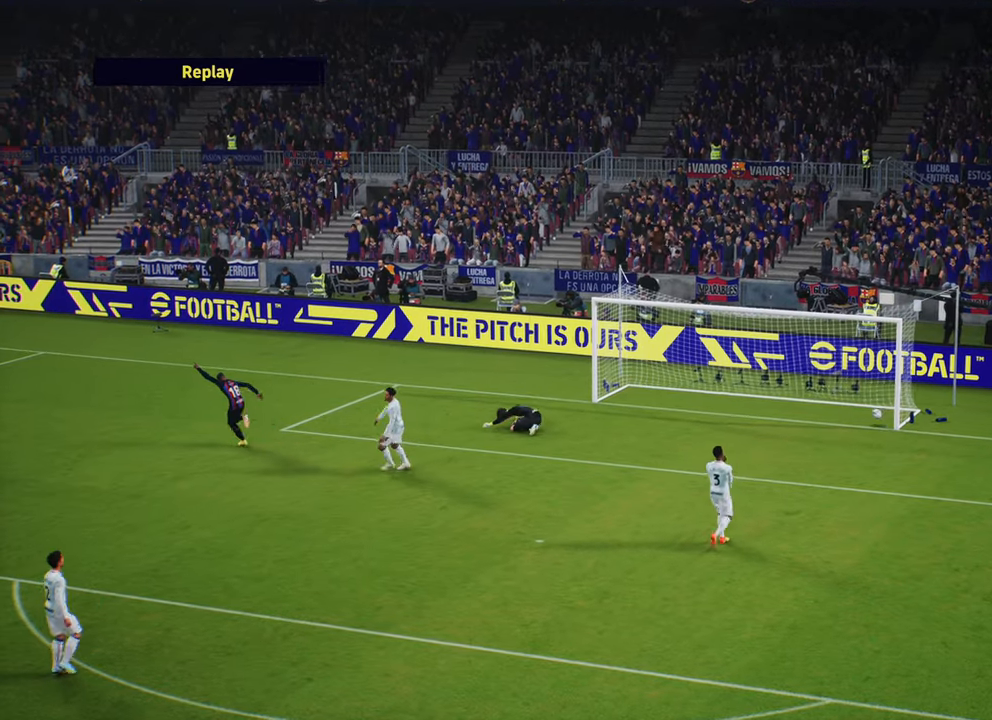
Gameplay with a controller (PlayStation layout); each line is a JSON object with the inputs held at the frame after it. "events" lists button and stick changes between this image and that frame as [ms after this image, input, new state], when the widget could be followed in between.
{"buttons": ["CROSS"], "left_stick": "center", "right_stick": "center", "events": [[17, "CROSS", "down"], [217, "CROSS", "up"], [484, "CROSS", "down"]]}
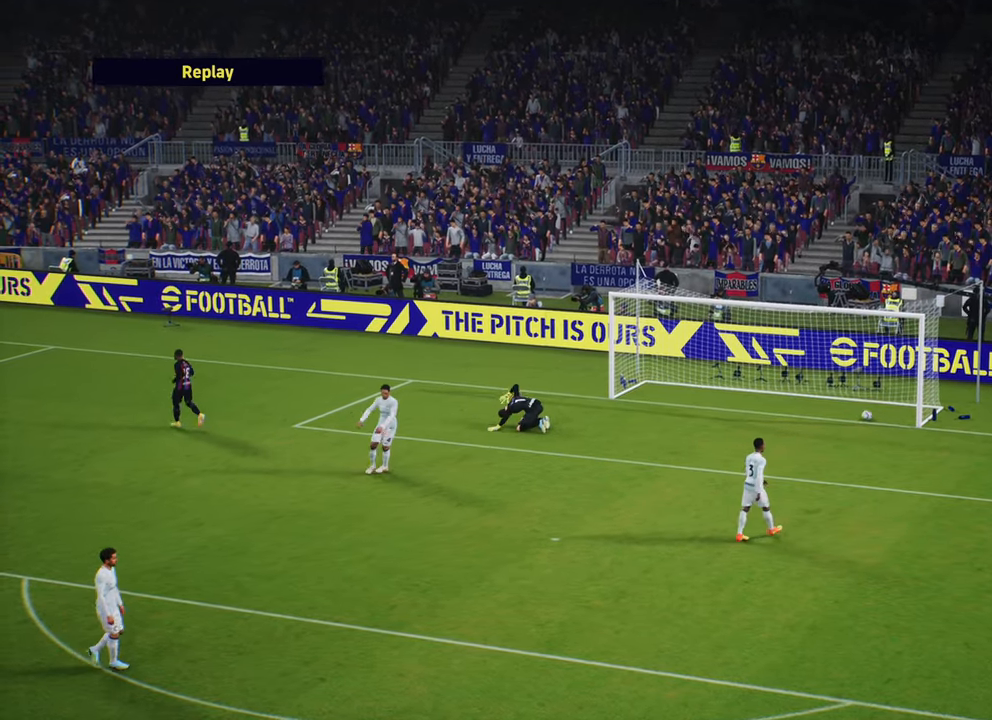
{"buttons": [], "left_stick": "center", "right_stick": "center", "events": [[117, "CROSS", "up"], [317, "CROSS", "down"], [451, "CROSS", "up"]]}
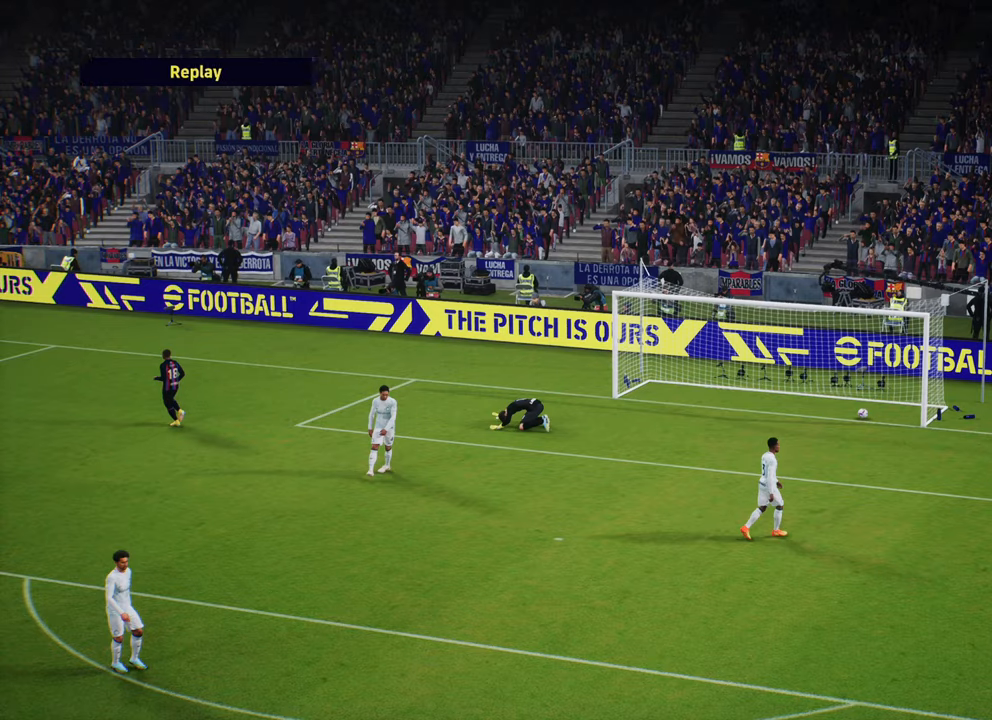
{"buttons": [], "left_stick": "center", "right_stick": "center", "events": []}
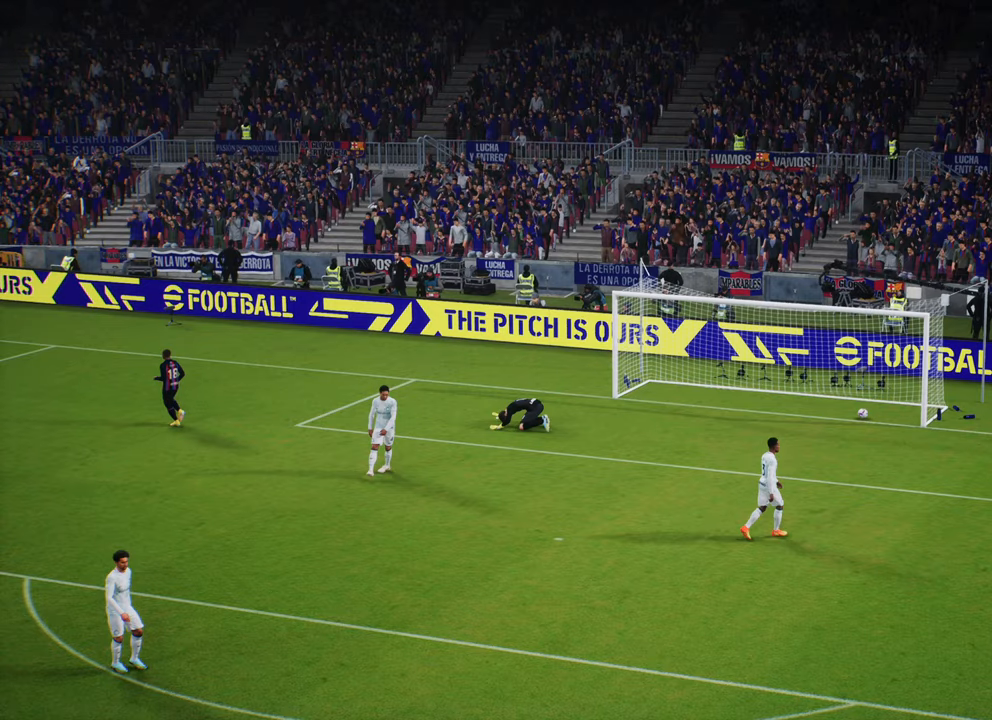
{"buttons": [], "left_stick": "center", "right_stick": "center", "events": []}
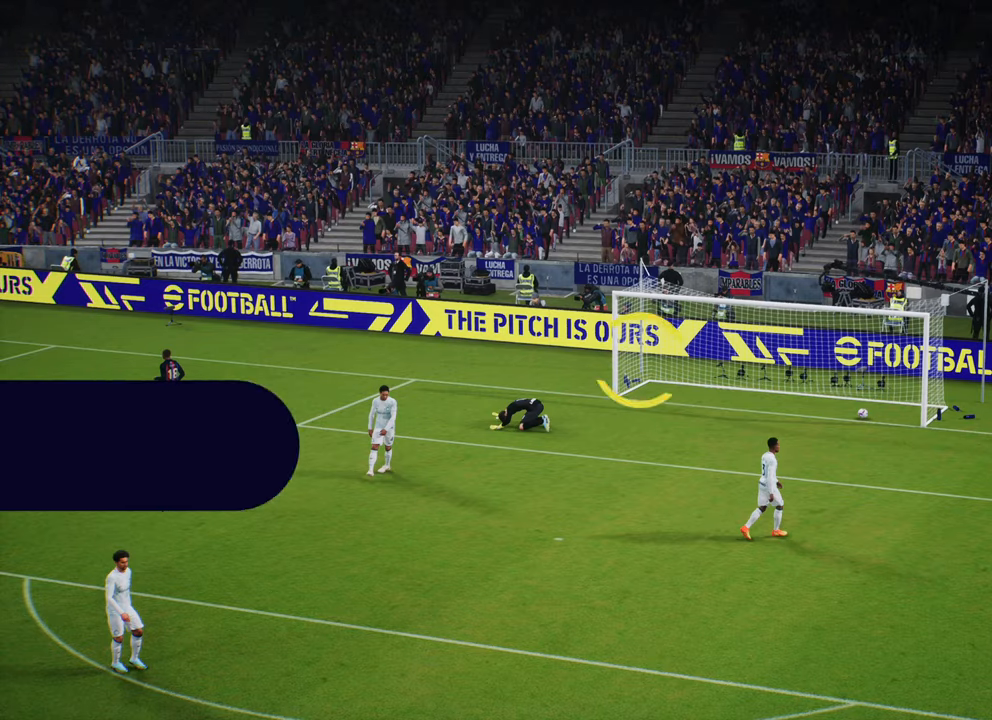
{"buttons": [], "left_stick": "up-right", "right_stick": "center", "events": [[267, "left_stick", "up-right"]]}
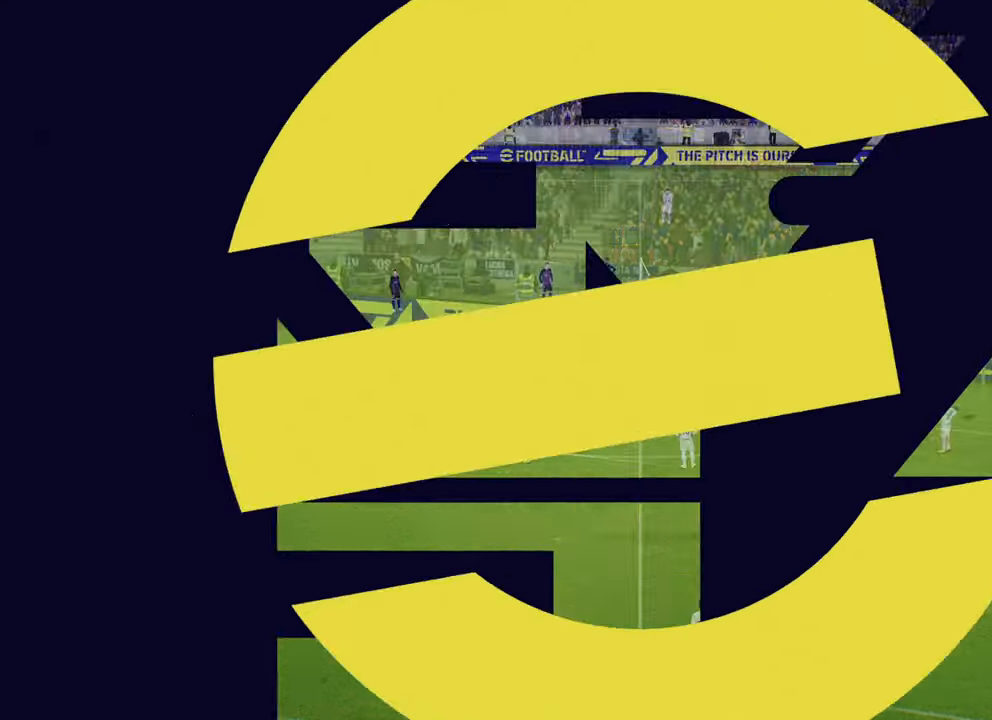
{"buttons": [], "left_stick": "right", "right_stick": "center", "events": [[84, "left_stick", "down-right"], [401, "left_stick", "right"]]}
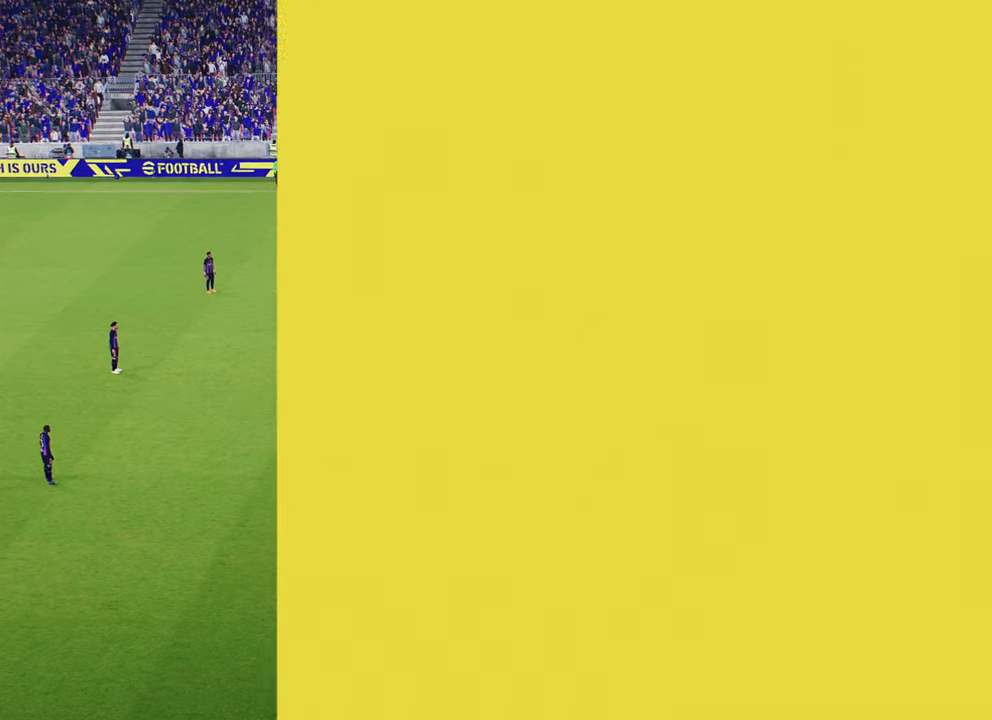
{"buttons": [], "left_stick": "down-right", "right_stick": "center", "events": [[200, "left_stick", "center"], [384, "left_stick", "right"], [500, "left_stick", "down-right"]]}
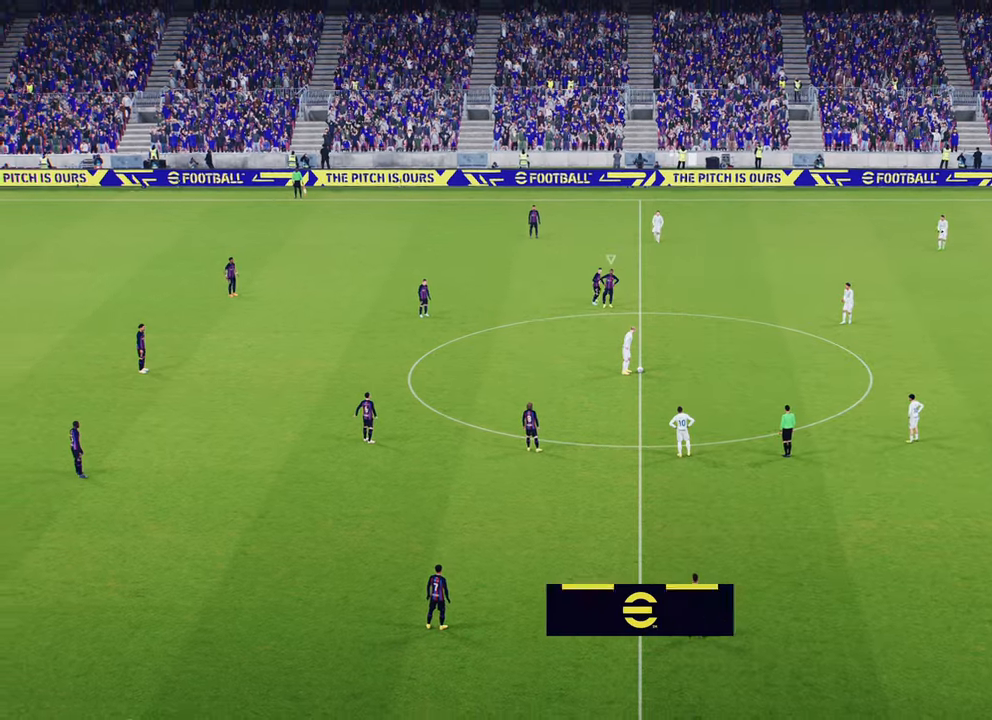
{"buttons": ["R2"], "left_stick": "down-right", "right_stick": "center", "events": [[101, "L1", "down"], [234, "L1", "up"], [418, "R2", "down"]]}
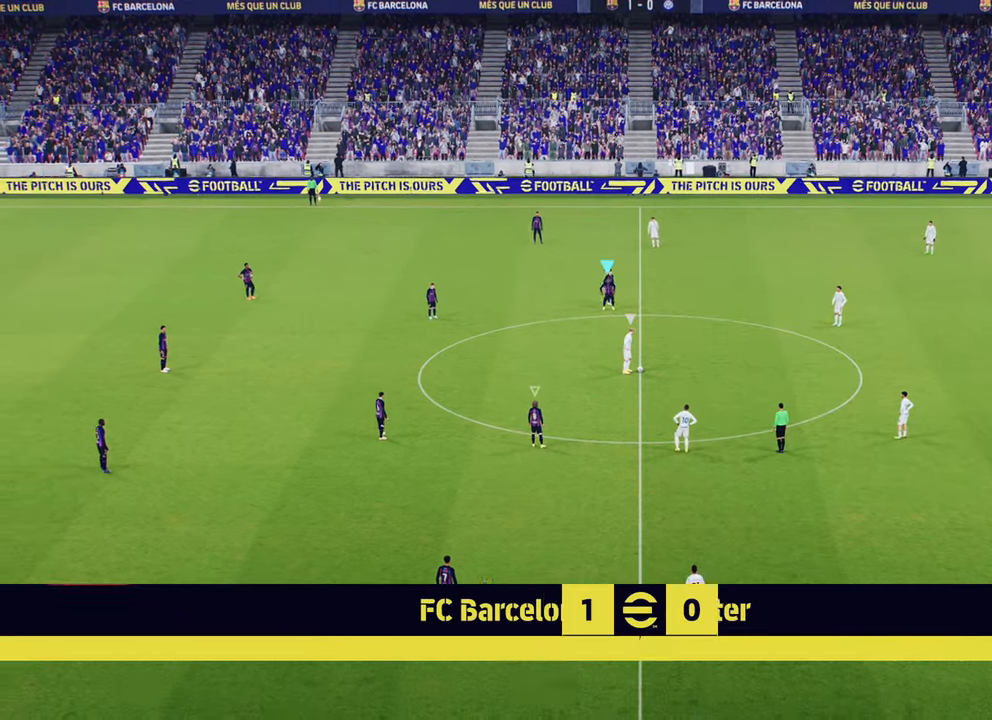
{"buttons": ["R2"], "left_stick": "down", "right_stick": "center", "events": [[117, "left_stick", "down"]]}
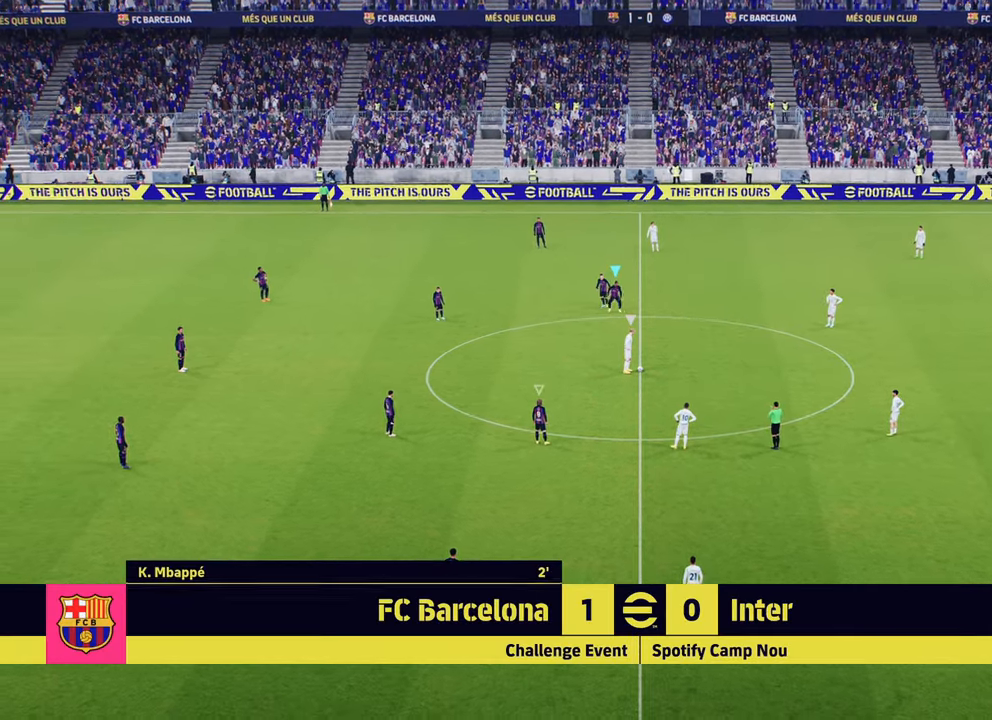
{"buttons": ["R2"], "left_stick": "down", "right_stick": "center", "events": []}
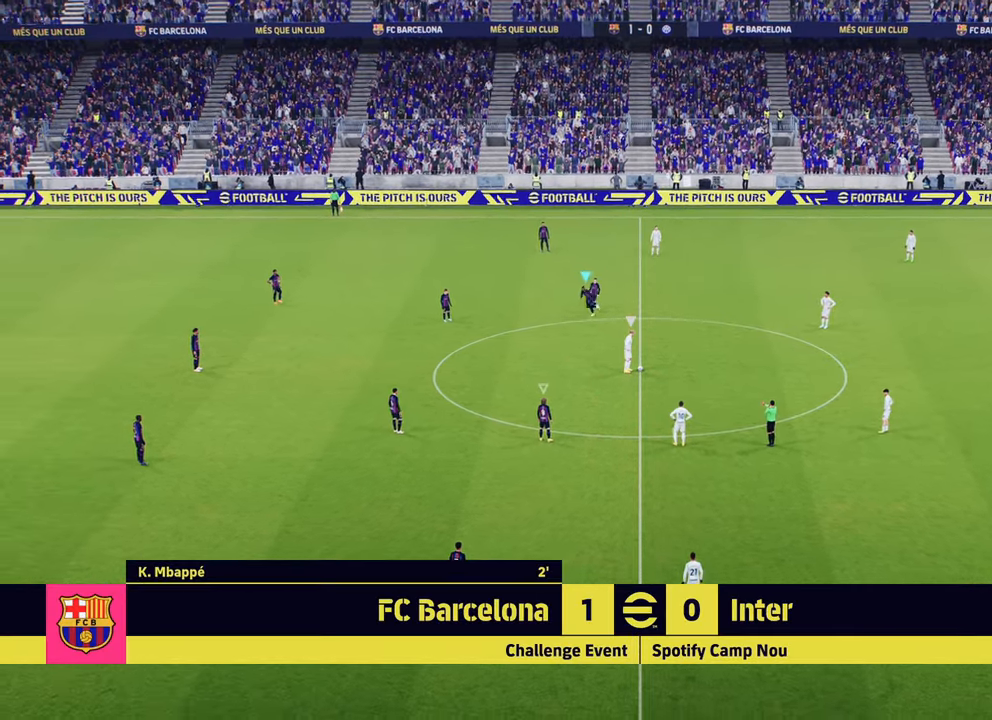
{"buttons": [], "left_stick": "down", "right_stick": "center", "events": [[350, "R2", "up"]]}
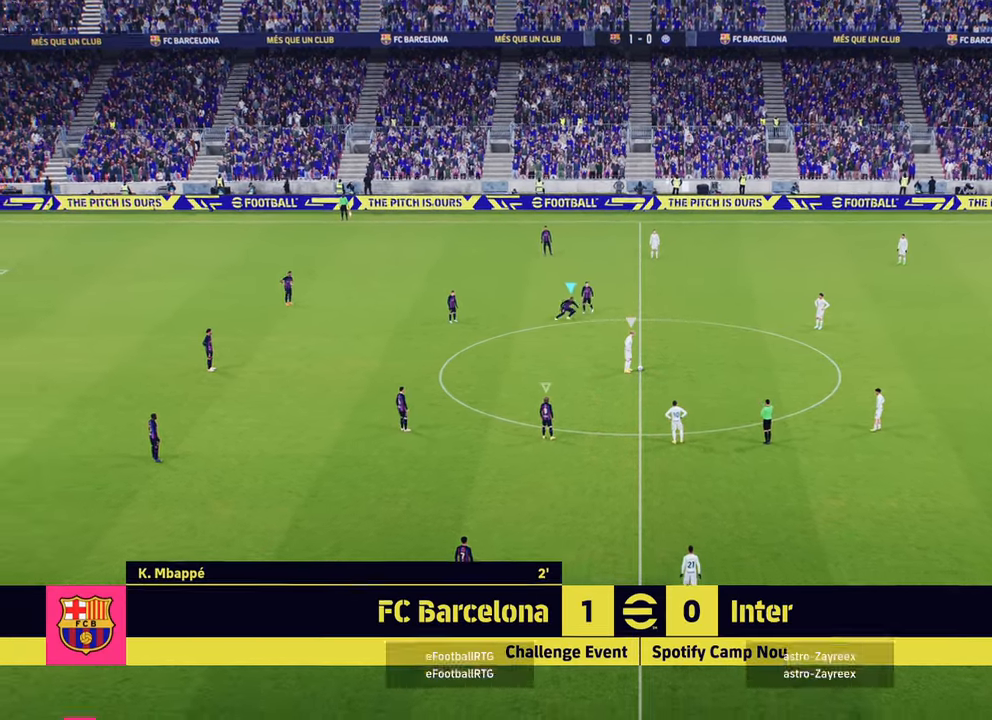
{"buttons": [], "left_stick": "down", "right_stick": "center", "events": [[17, "left_stick", "center"], [217, "left_stick", "right"], [451, "left_stick", "down"]]}
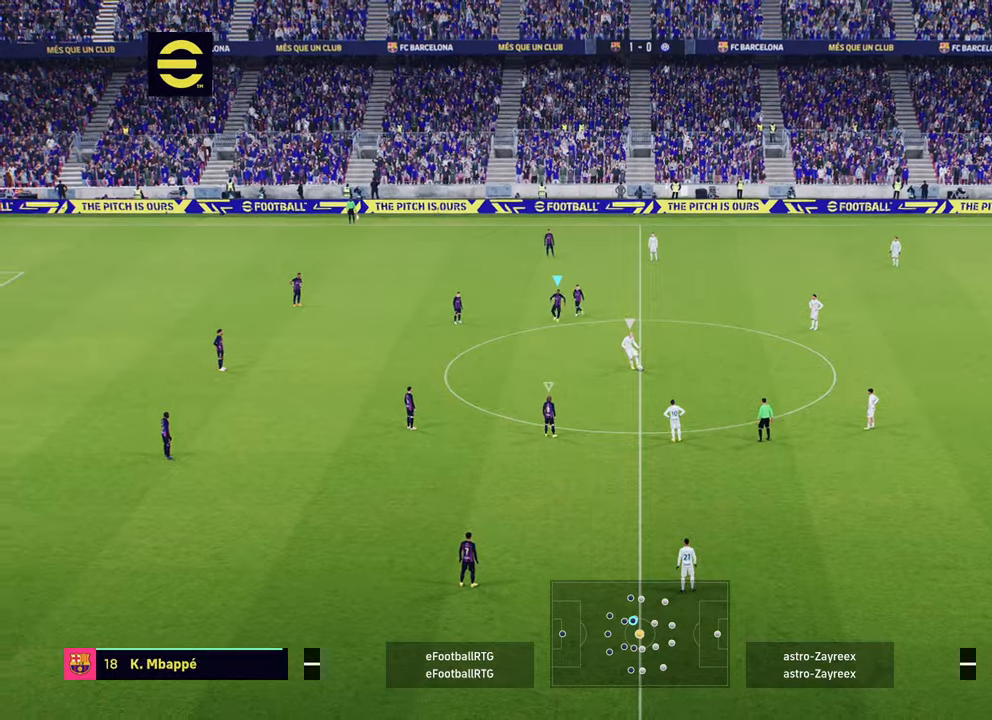
{"buttons": ["R1", "R2"], "left_stick": "up-right", "right_stick": "center", "events": [[17, "R2", "down"], [200, "L1", "down"], [284, "left_stick", "right"], [350, "L1", "up"], [350, "left_stick", "up-right"], [384, "R1", "down"]]}
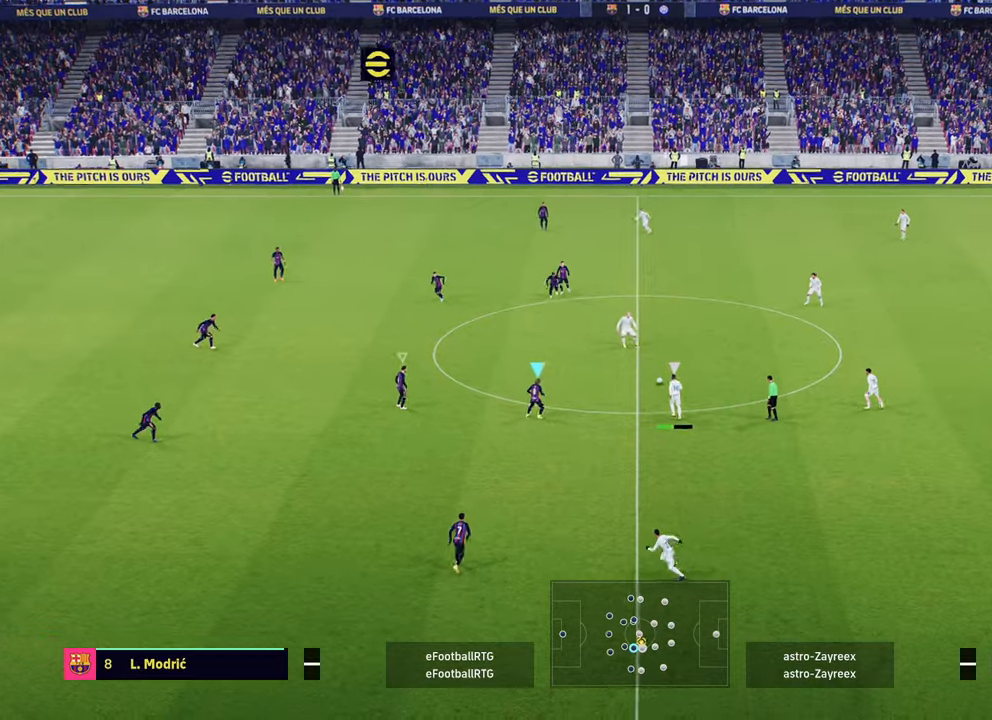
{"buttons": ["R1", "R2"], "left_stick": "up", "right_stick": "center", "events": [[284, "left_stick", "up"]]}
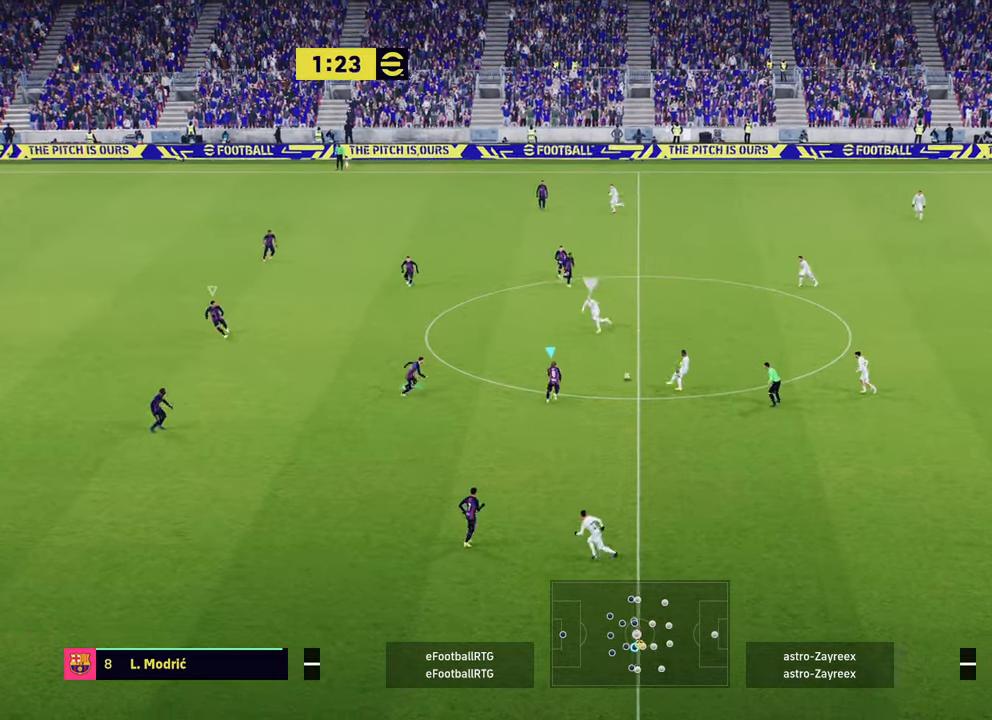
{"buttons": ["L1", "R2"], "left_stick": "down-left", "right_stick": "center", "events": [[133, "left_stick", "up-left"], [467, "L1", "down"], [467, "R1", "up"], [500, "left_stick", "down-left"]]}
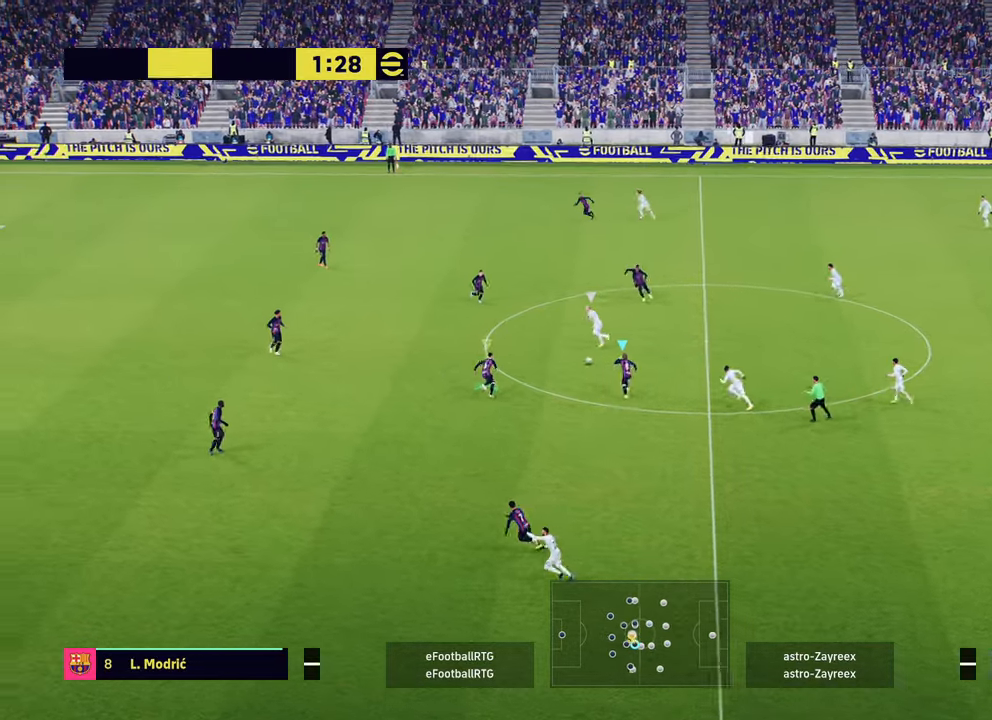
{"buttons": ["R1", "R2"], "left_stick": "left", "right_stick": "center", "events": [[17, "R2", "up"], [67, "R2", "down"], [151, "L1", "up"], [234, "R1", "down"], [384, "left_stick", "left"]]}
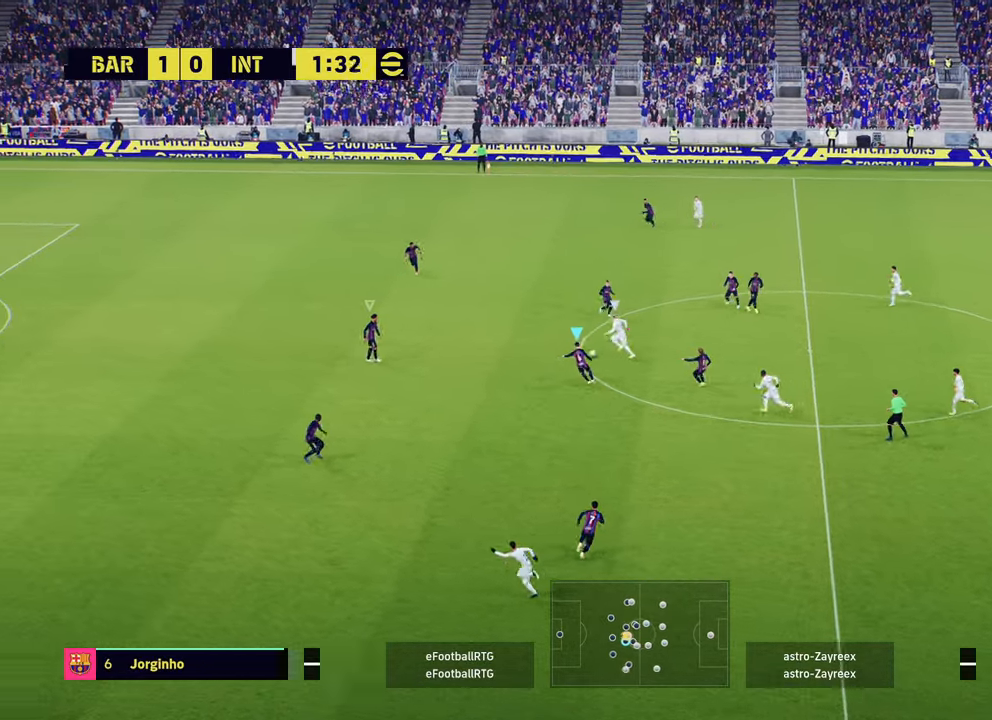
{"buttons": ["R1", "R2"], "left_stick": "up-left", "right_stick": "center", "events": [[183, "left_stick", "up-left"]]}
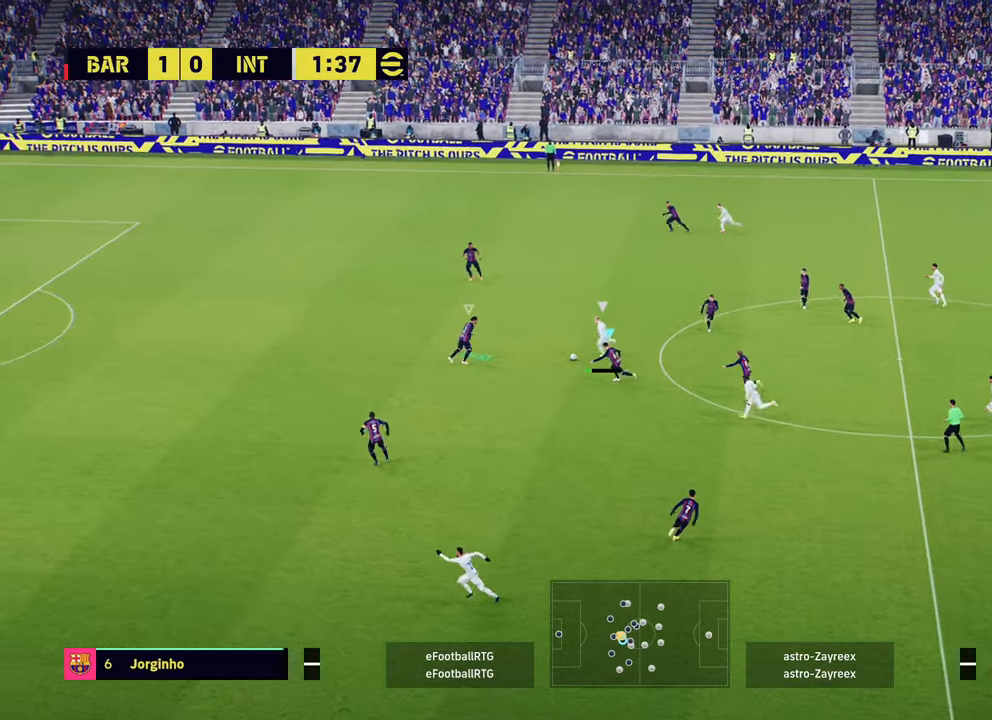
{"buttons": [], "left_stick": "up-right", "right_stick": "center", "events": [[34, "R1", "up"], [84, "L1", "down"], [84, "left_stick", "up-right"], [101, "R2", "up"], [401, "L1", "up"]]}
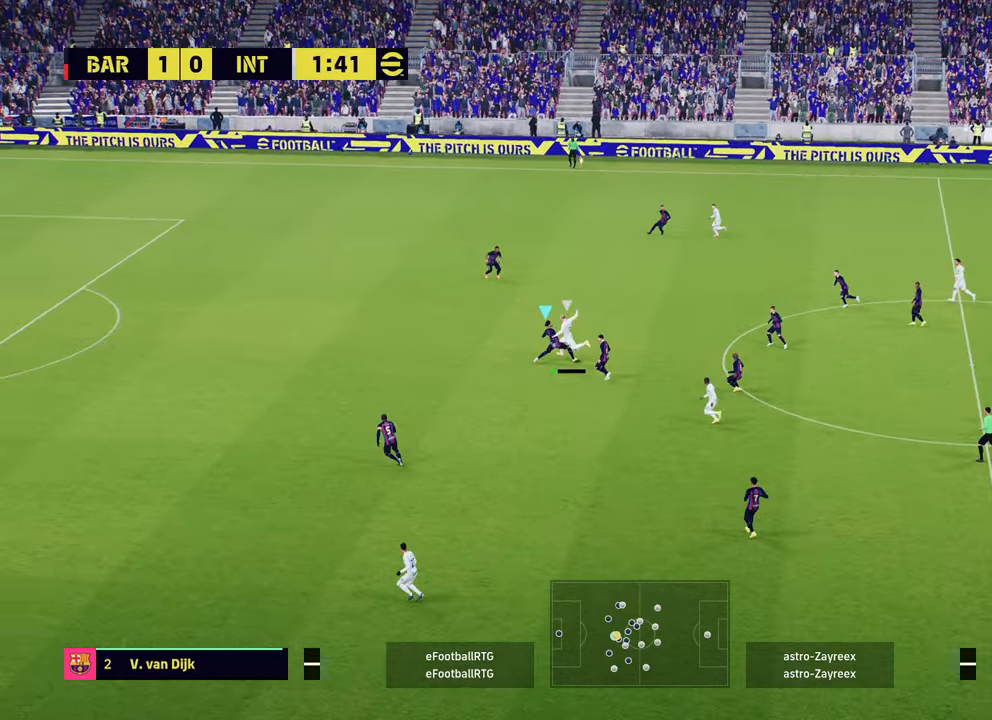
{"buttons": [], "left_stick": "up-right", "right_stick": "center", "events": []}
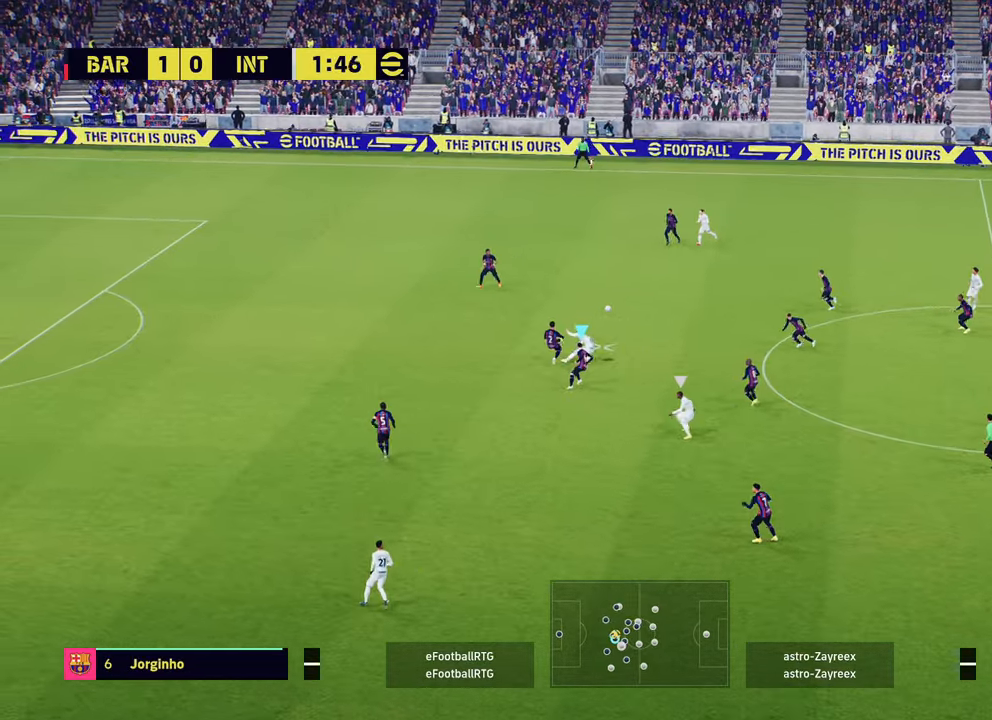
{"buttons": ["R2"], "left_stick": "up", "right_stick": "center", "events": [[217, "R2", "down"], [234, "left_stick", "up"], [301, "L1", "down"], [418, "L1", "up"]]}
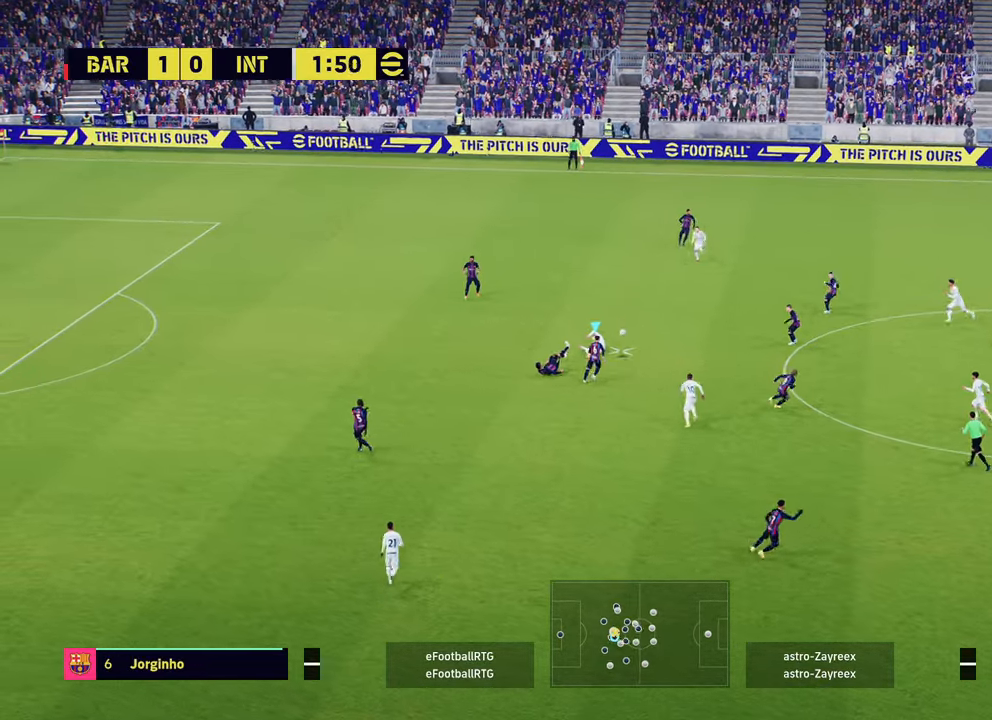
{"buttons": [], "left_stick": "up-right", "right_stick": "center", "events": [[33, "left_stick", "up-right"], [117, "R2", "up"], [300, "CROSS", "down"], [384, "CROSS", "up"]]}
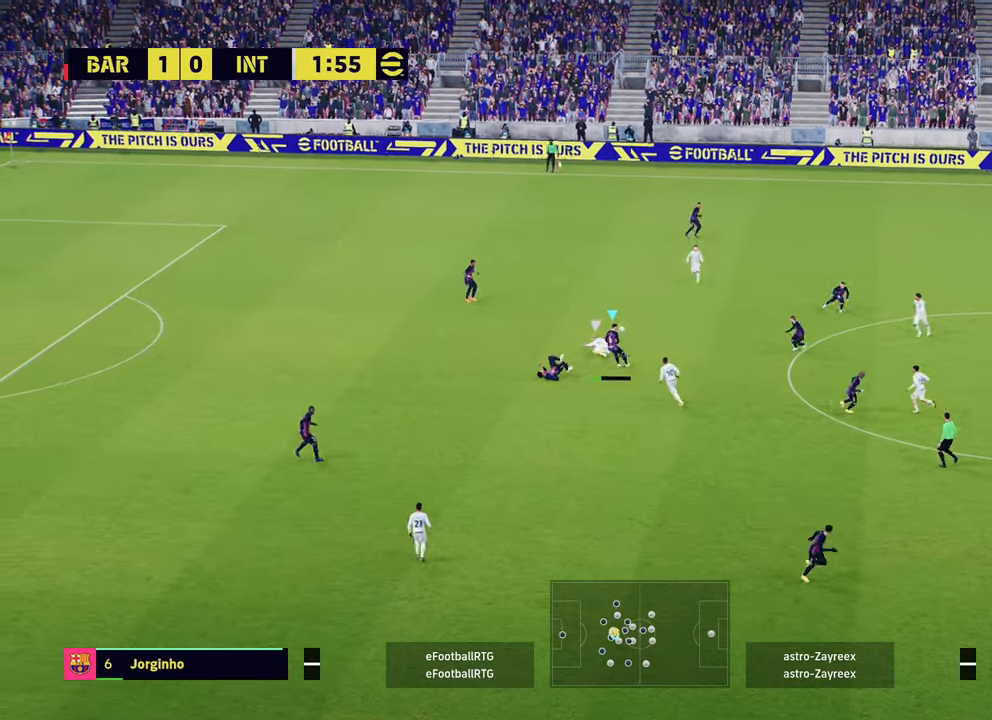
{"buttons": [], "left_stick": "down-left", "right_stick": "center", "events": [[251, "left_stick", "center"], [434, "left_stick", "down-left"]]}
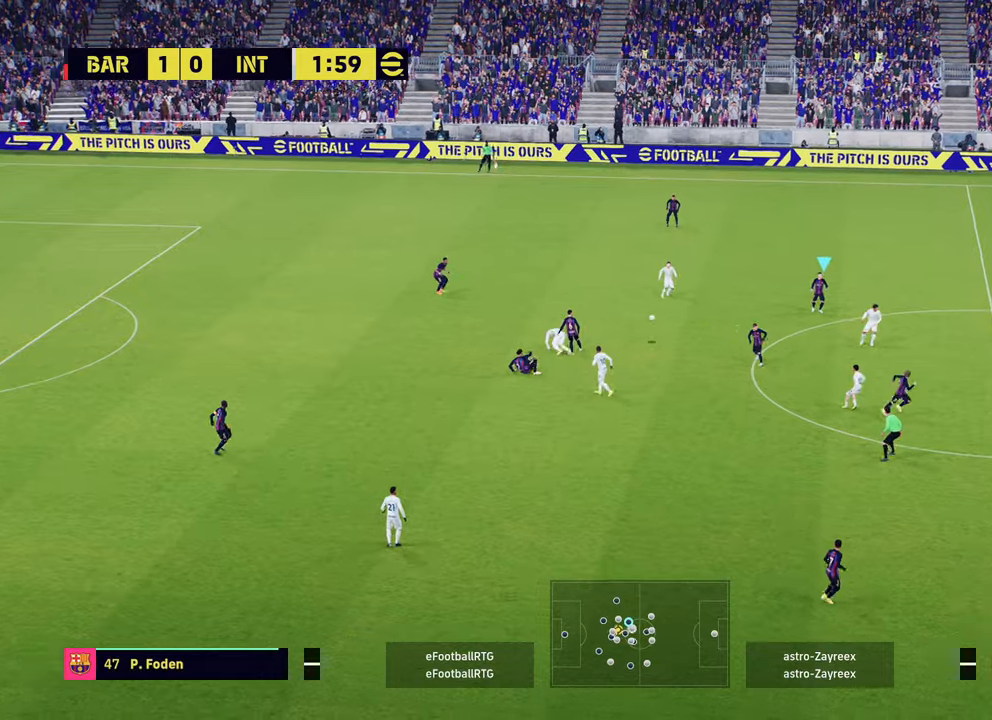
{"buttons": ["L1"], "left_stick": "down", "right_stick": "center", "events": [[183, "left_stick", "down"], [284, "L1", "down"], [367, "CROSS", "down"], [467, "CROSS", "up"]]}
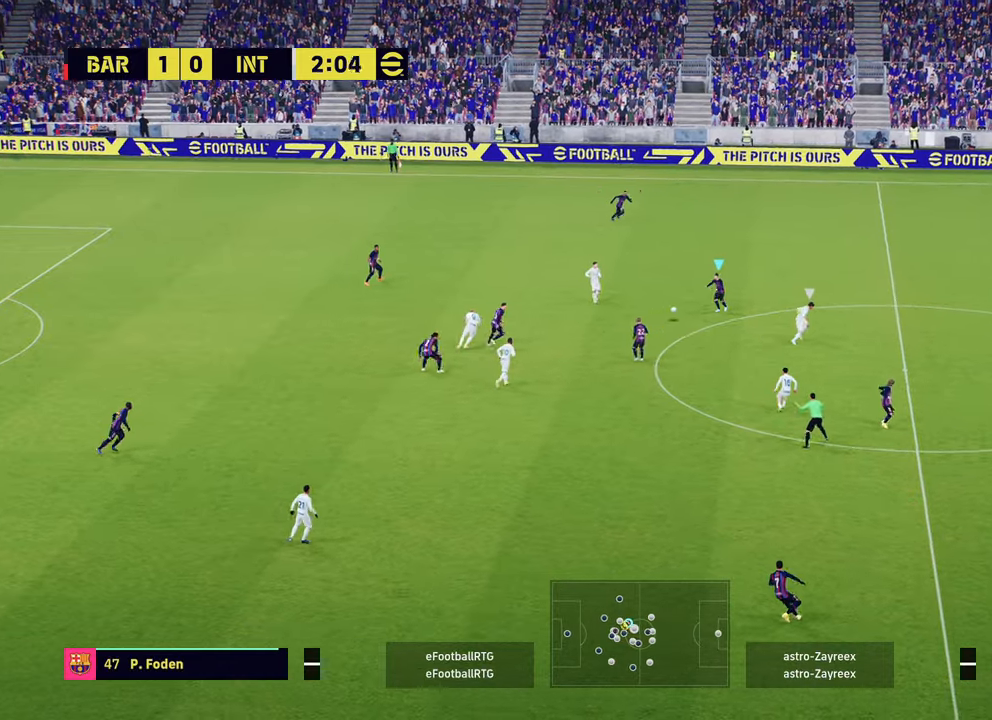
{"buttons": [], "left_stick": "up-right", "right_stick": "center", "events": [[50, "L1", "up"], [50, "left_stick", "center"], [234, "left_stick", "up"], [317, "left_stick", "up-right"]]}
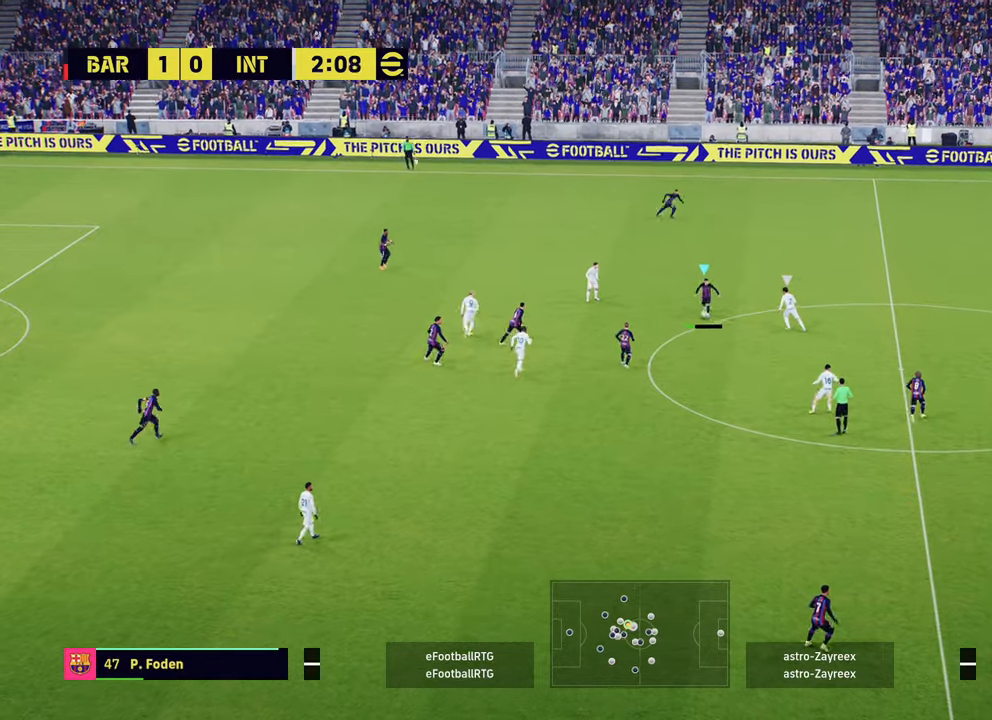
{"buttons": [], "left_stick": "right", "right_stick": "center", "events": [[334, "left_stick", "right"]]}
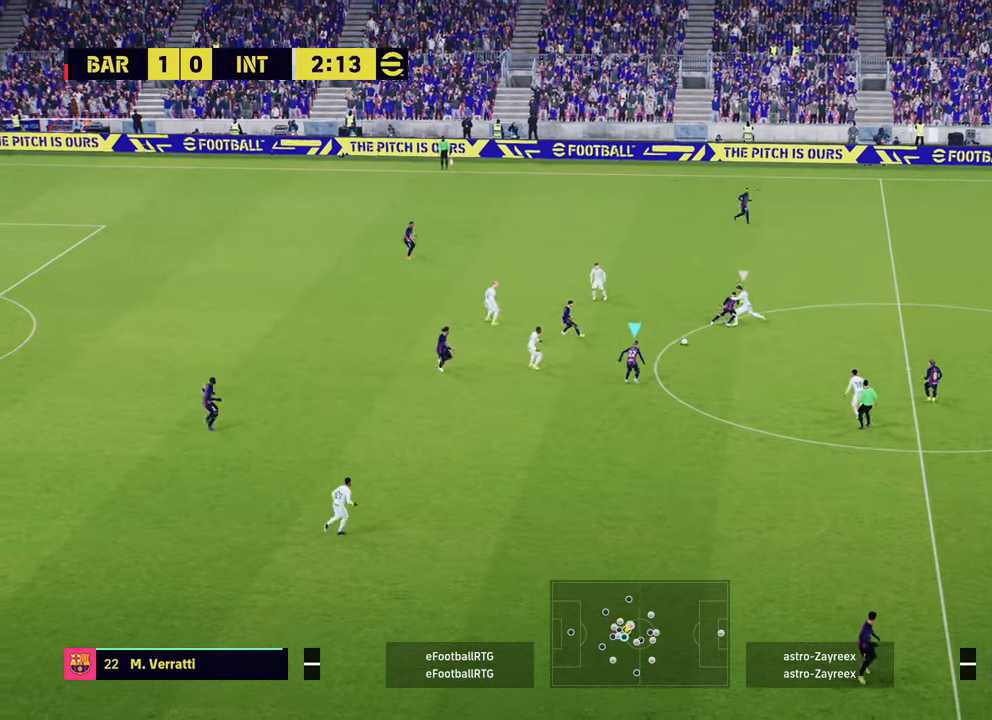
{"buttons": ["CROSS"], "left_stick": "up-right", "right_stick": "center", "events": [[484, "left_stick", "up-right"], [501, "CROSS", "down"]]}
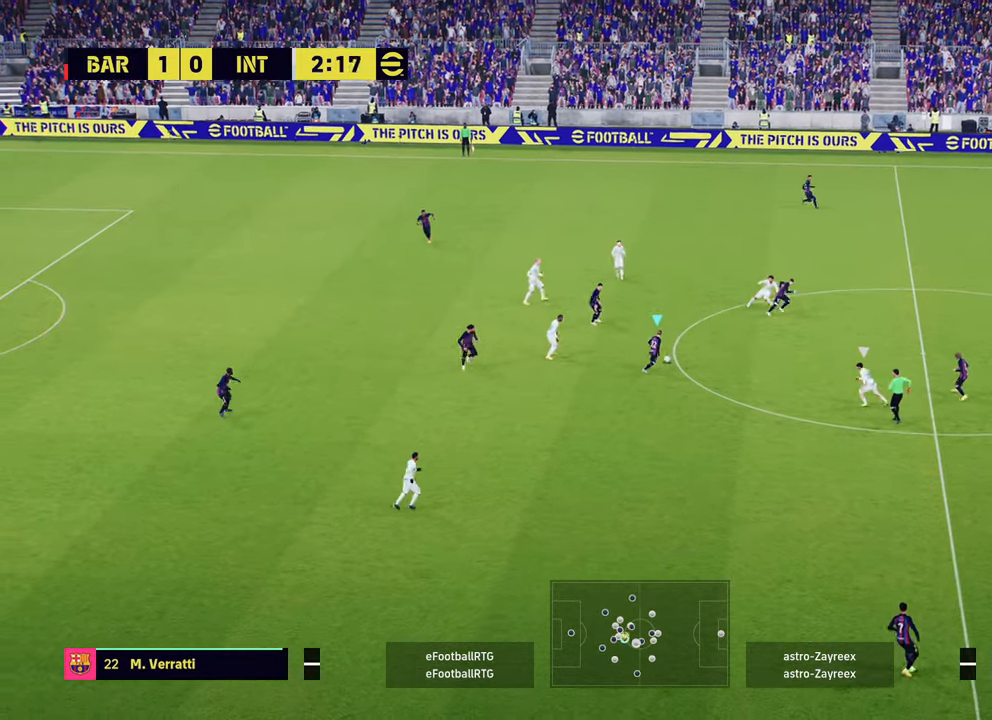
{"buttons": [], "left_stick": "up-right", "right_stick": "center", "events": [[217, "CROSS", "up"]]}
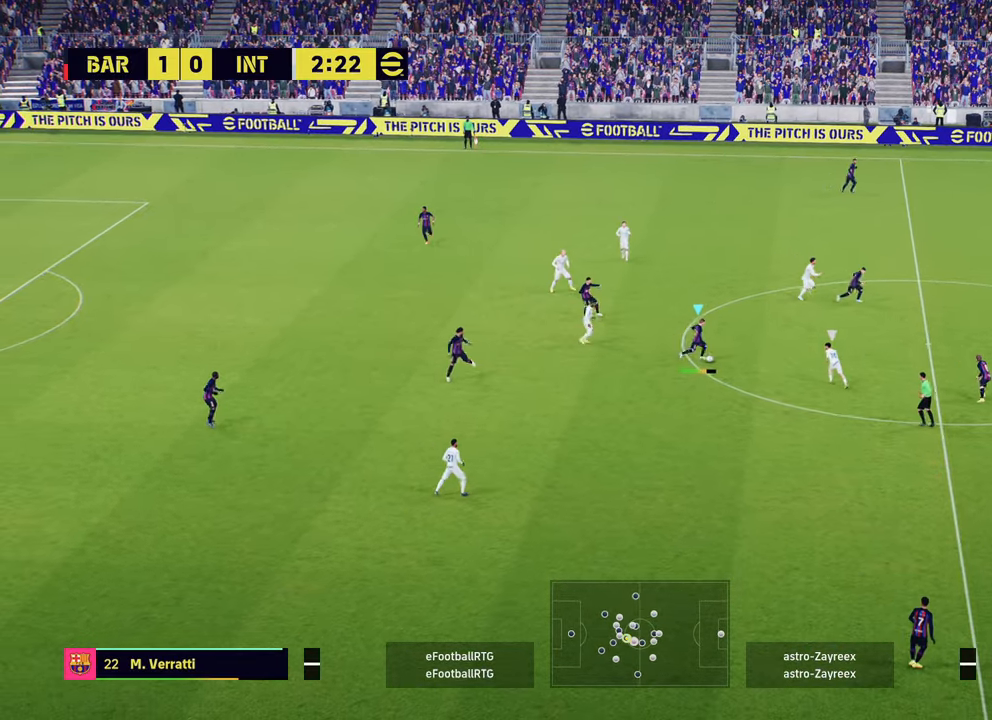
{"buttons": [], "left_stick": "up-left", "right_stick": "center", "events": [[84, "left_stick", "center"], [184, "left_stick", "left"], [418, "left_stick", "up-left"]]}
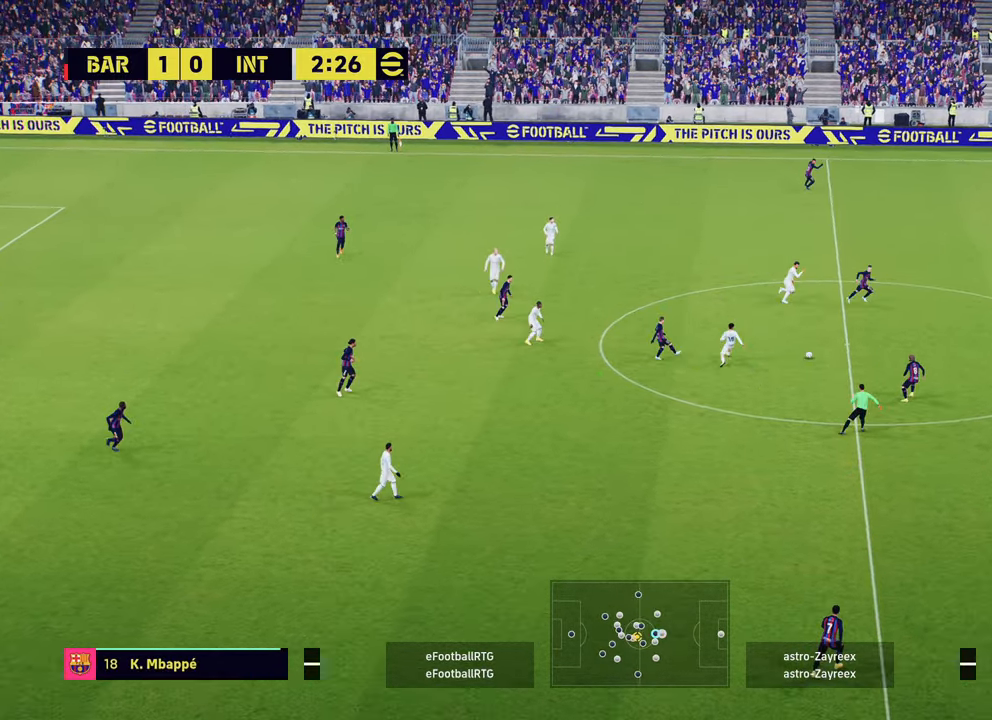
{"buttons": [], "left_stick": "up", "right_stick": "center", "events": [[133, "left_stick", "up"], [300, "TRIANGLE", "down"], [400, "TRIANGLE", "up"]]}
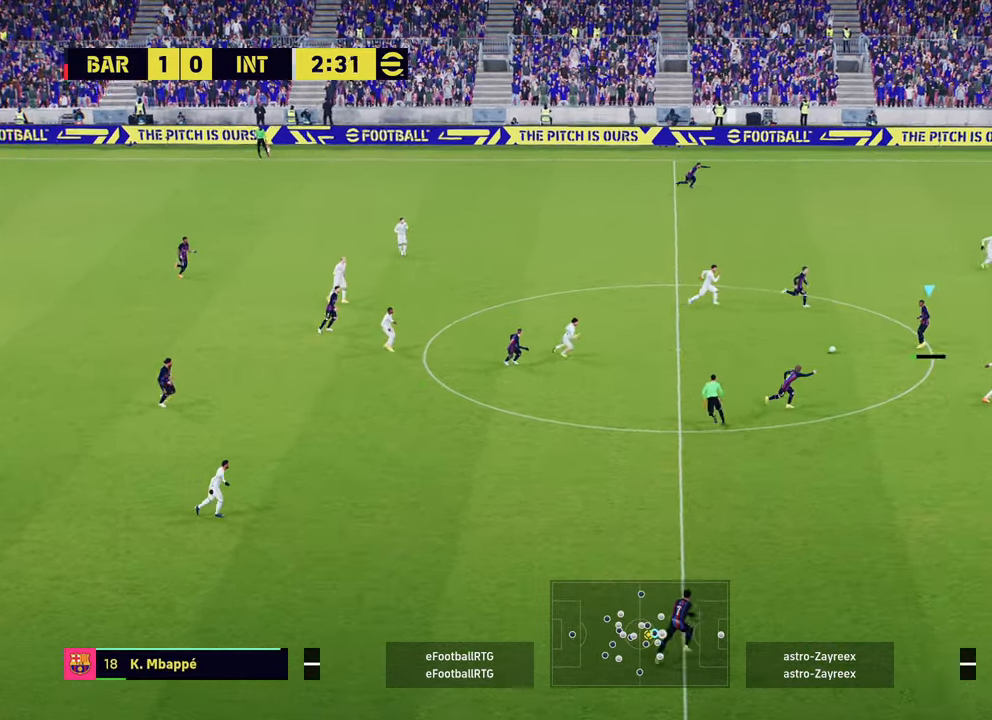
{"buttons": [], "left_stick": "up", "right_stick": "center", "events": [[67, "L1", "down"], [234, "L1", "up"]]}